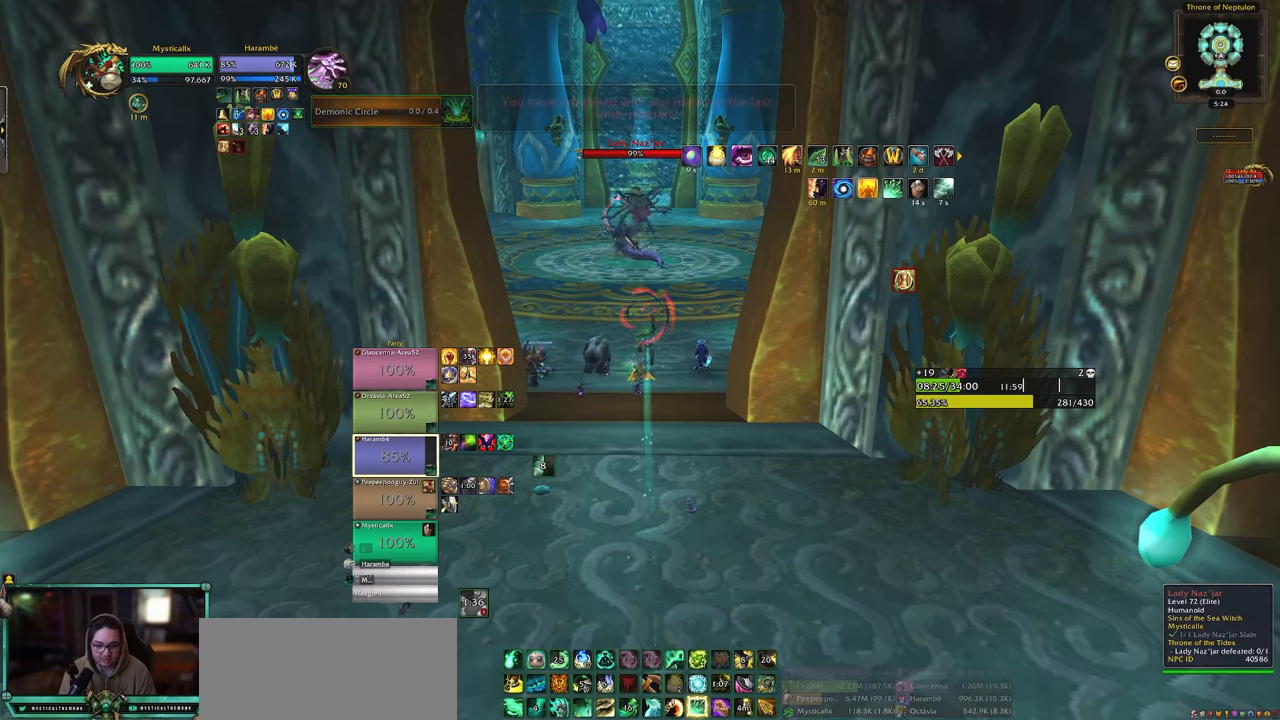
Gameplay with keyboard and mouse; each line is a JSON object with the keys and mouse buttons held at the frame after it. "events" lists presses ("down") and releases ("up") of "0", "1", "2", "3", "4", "5", "6", "7", "8", "9", "a", "alt", "c", "caps_lock", "ctrl", "d", "e", "equals", "escape", "f", "g", "minus", "q", "r", "s", "shift", "space", "t", "tab", "v", "w", "x", "y", "z", "mouse_left", "mouse_middle", "mouse_right", "mouse_wheel_up" and "mouse_wheel_down" between this image and that frame as [ms after this image, input, new state], when the widget could be followed in between. "mouse_left", "mouse_middle", "mouse_right", "mouse_wheel_up", "mouse_wheel_down" = the "left", "middle", "right", "wheel_up", "wheel_down" buttons of the "mouse" list. No other keys are recorded. Mouse movement is not recorded. Not read: other_keys.
{"keys": [], "mouse": [], "events": [[33, "mouse_left", "down"], [133, "mouse_left", "up"]]}
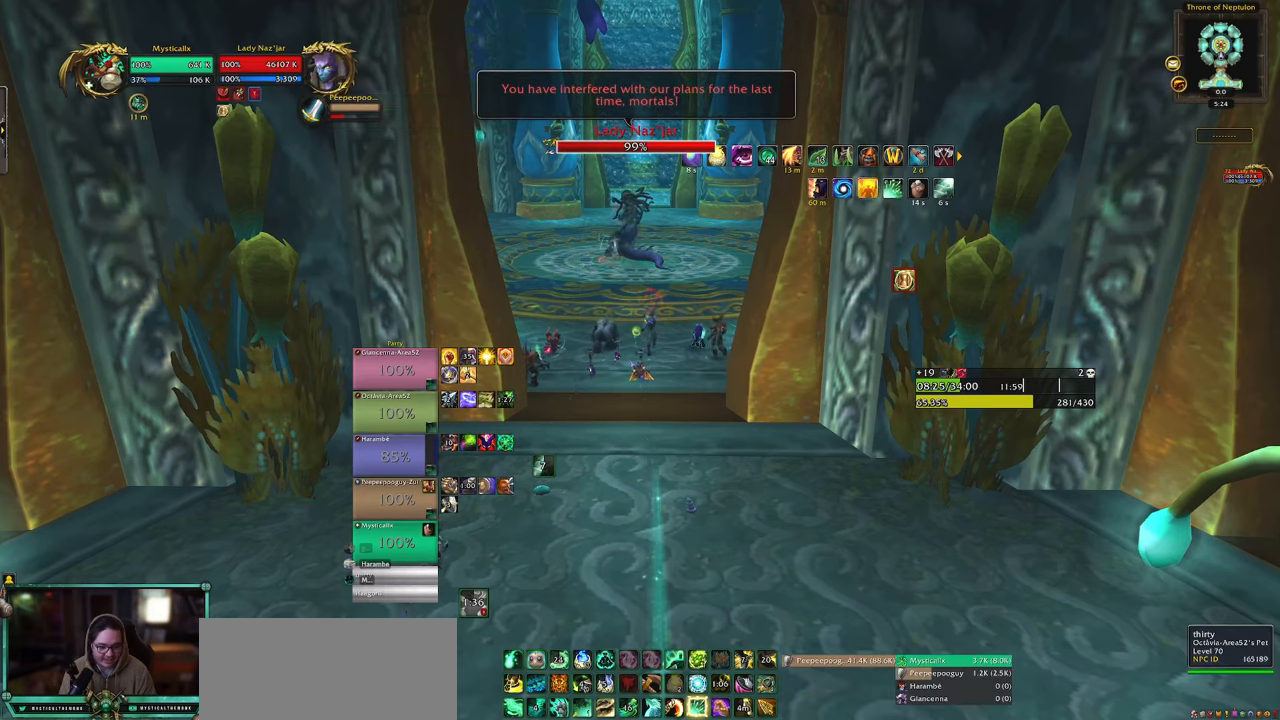
{"keys": [], "mouse": [], "events": []}
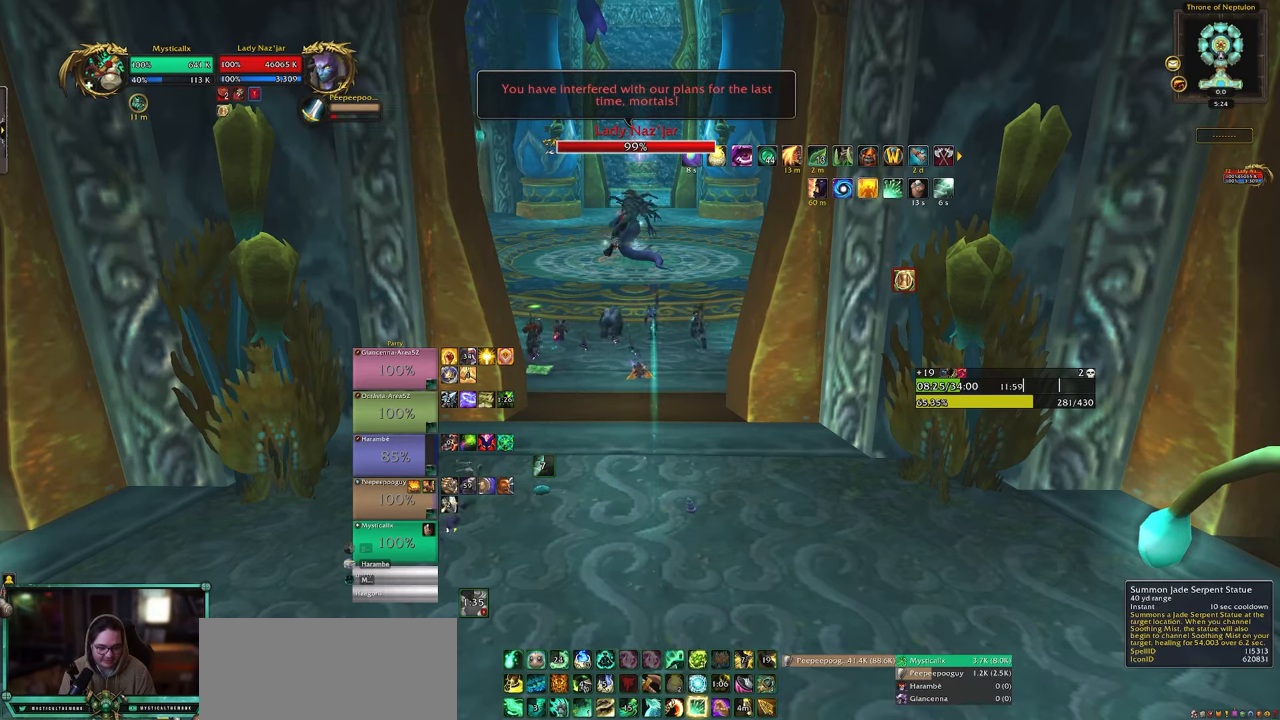
{"keys": [], "mouse": [], "events": [[17, "mouse_left", "down"], [117, "mouse_left", "up"]]}
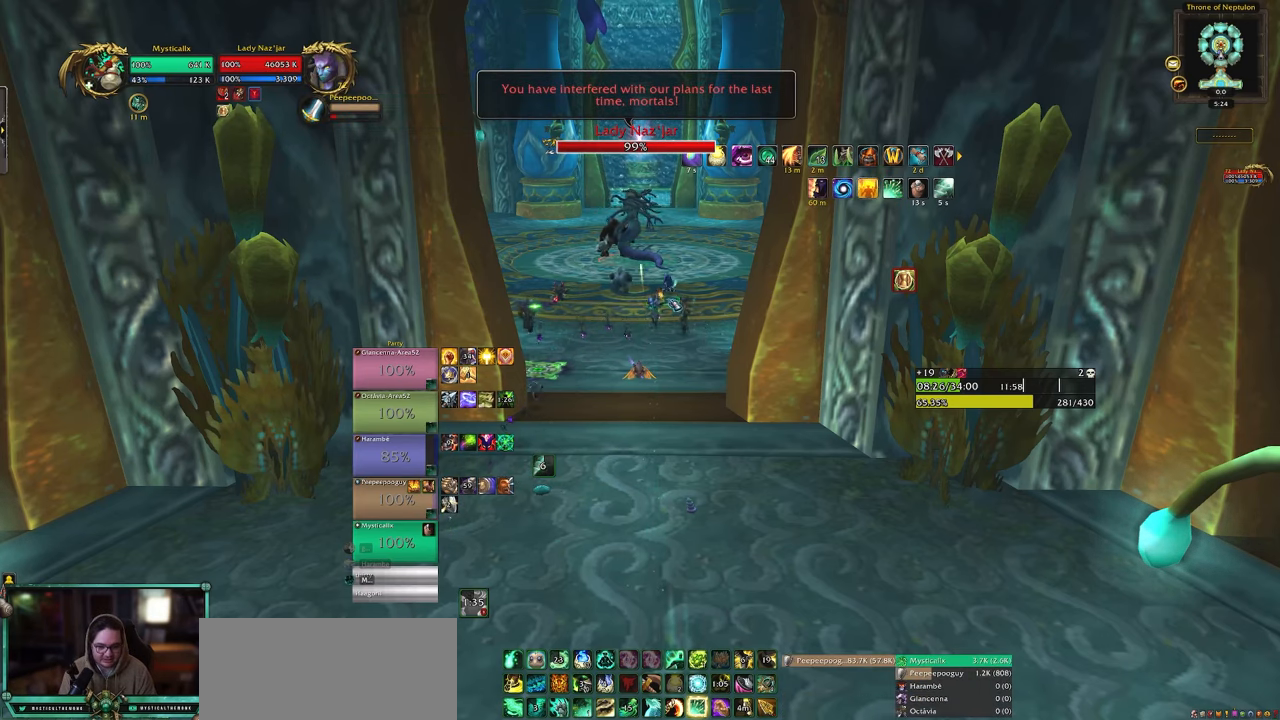
{"keys": [], "mouse": [], "events": []}
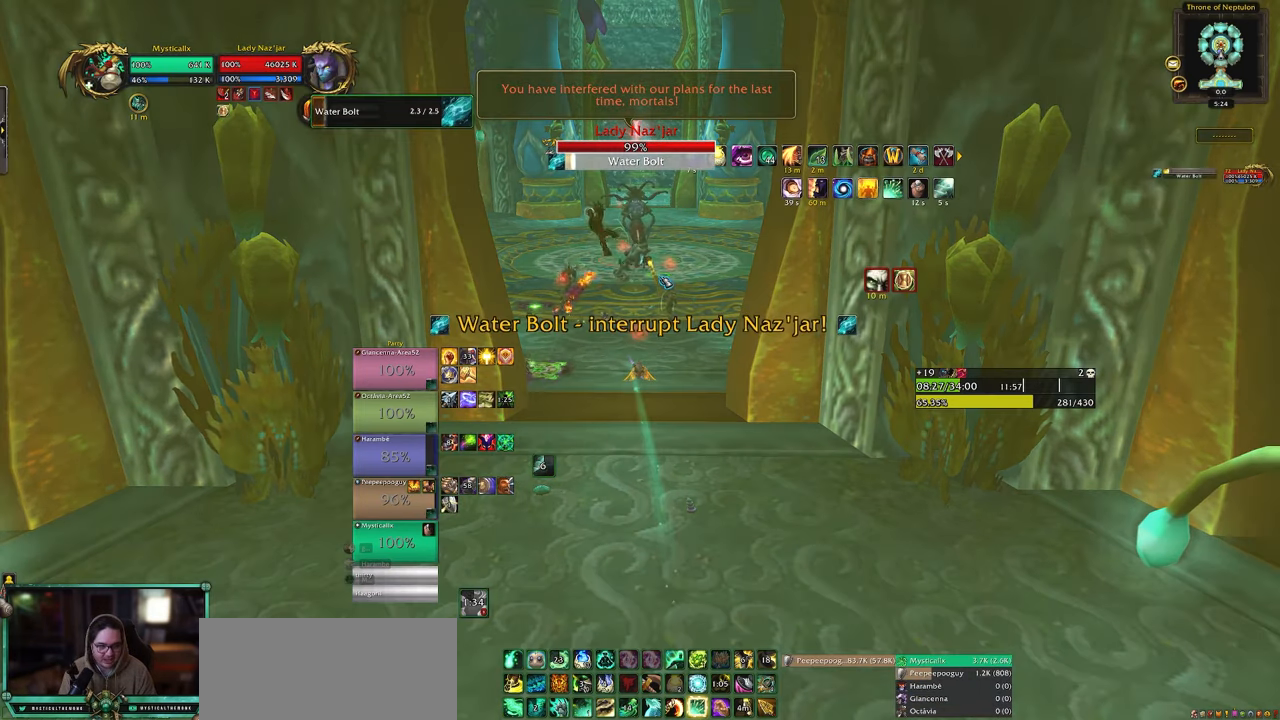
{"keys": [], "mouse": [], "events": []}
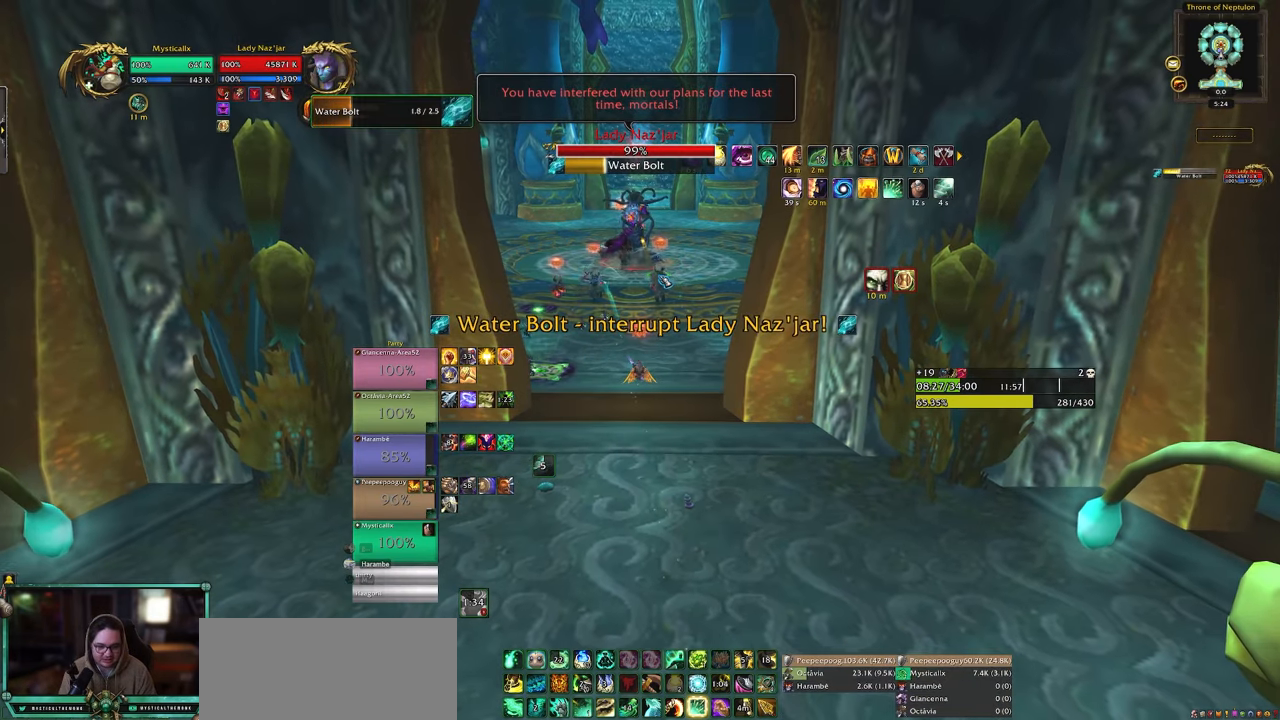
{"keys": [], "mouse": [], "events": []}
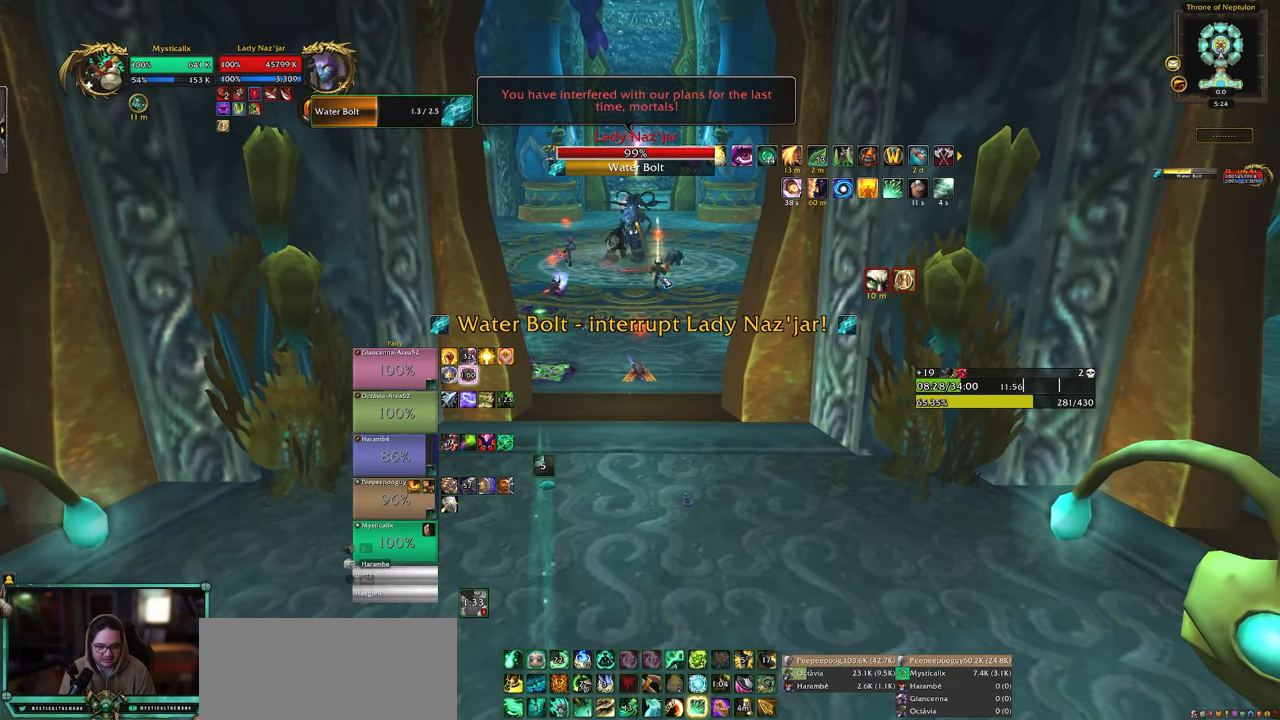
{"keys": [], "mouse": [], "events": []}
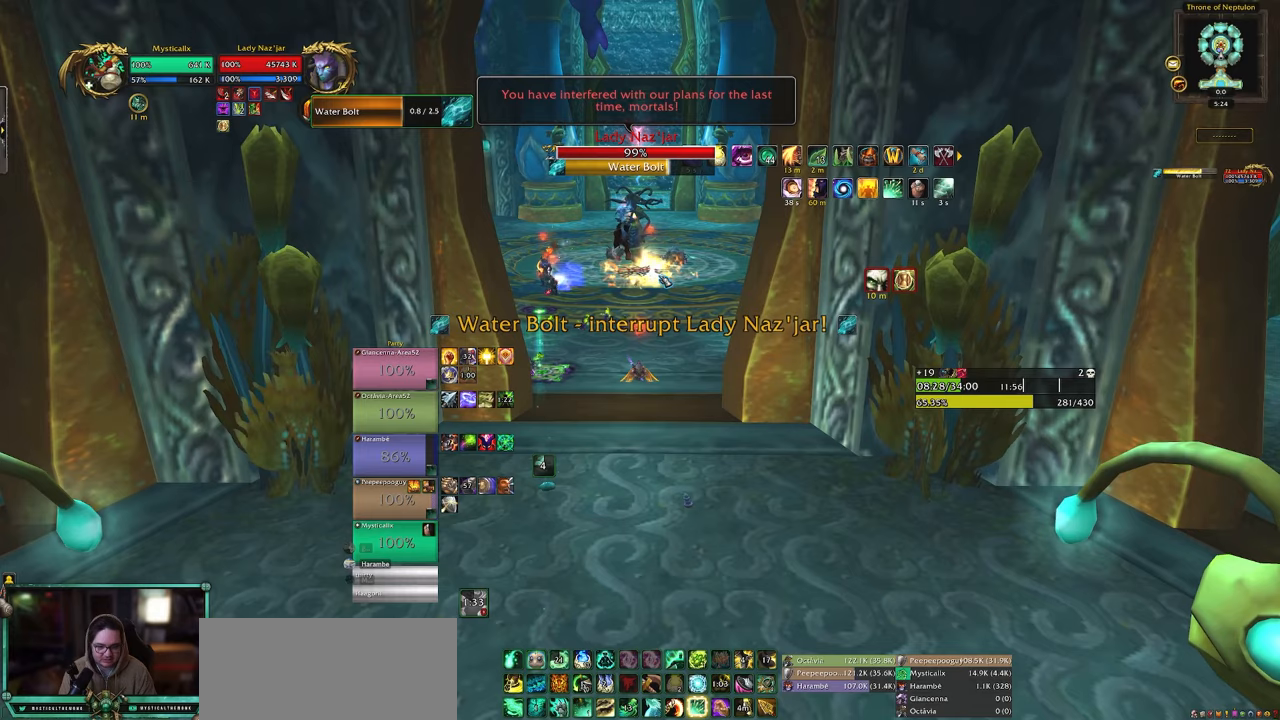
{"keys": [], "mouse": [], "events": []}
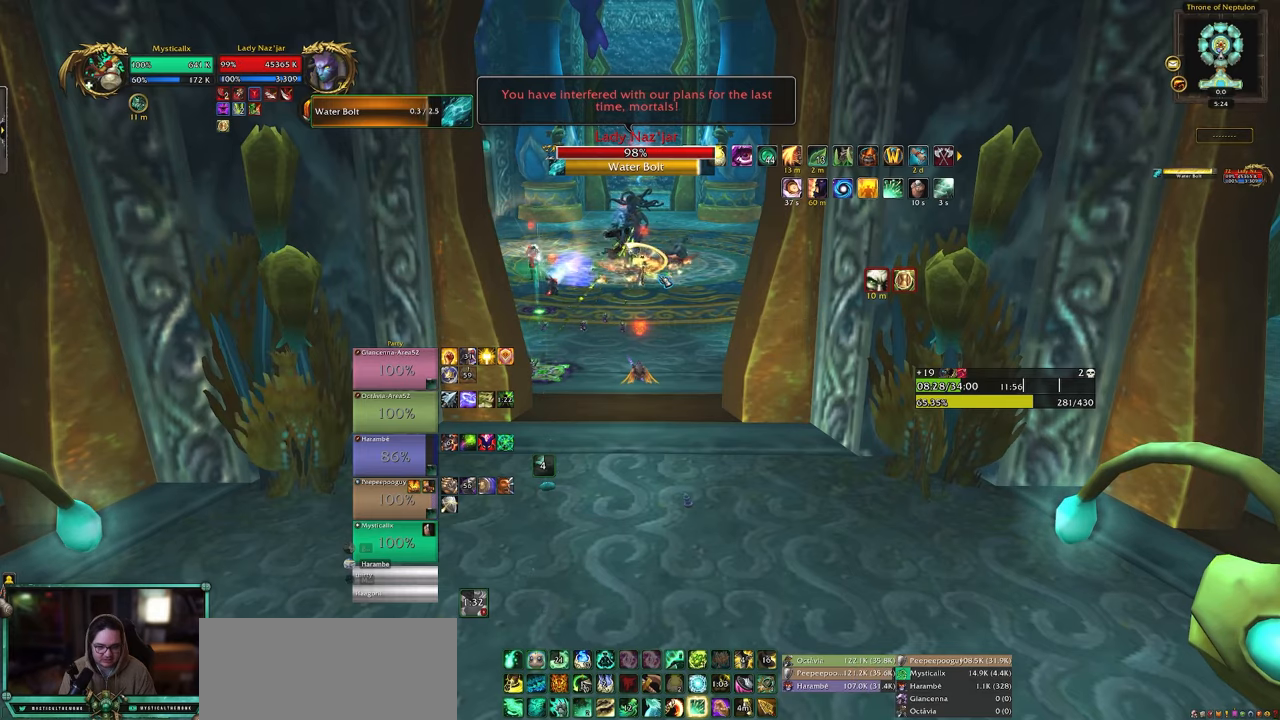
{"keys": [], "mouse": [], "events": [[167, "mouse_left", "down"], [250, "mouse_left", "up"]]}
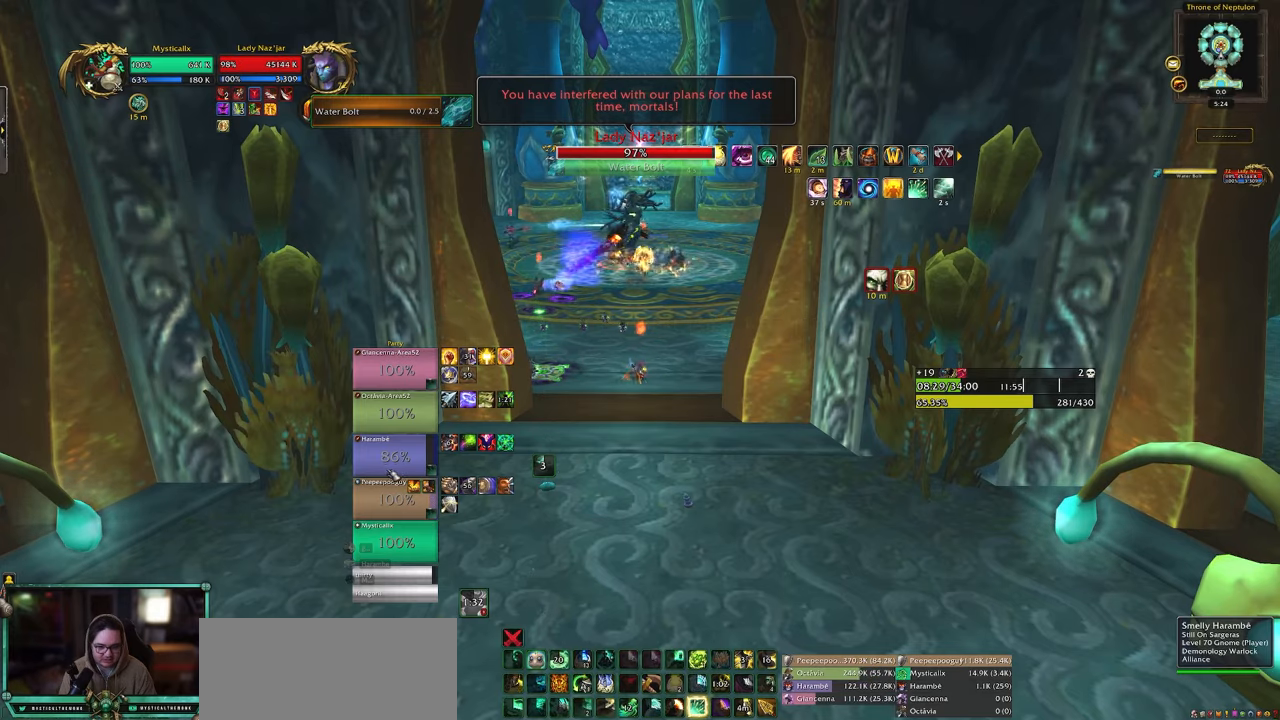
{"keys": ["4", "w"], "mouse": [], "events": [[267, "mouse_left", "down"], [367, "mouse_left", "up"], [417, "w", "down"], [450, "4", "down"]]}
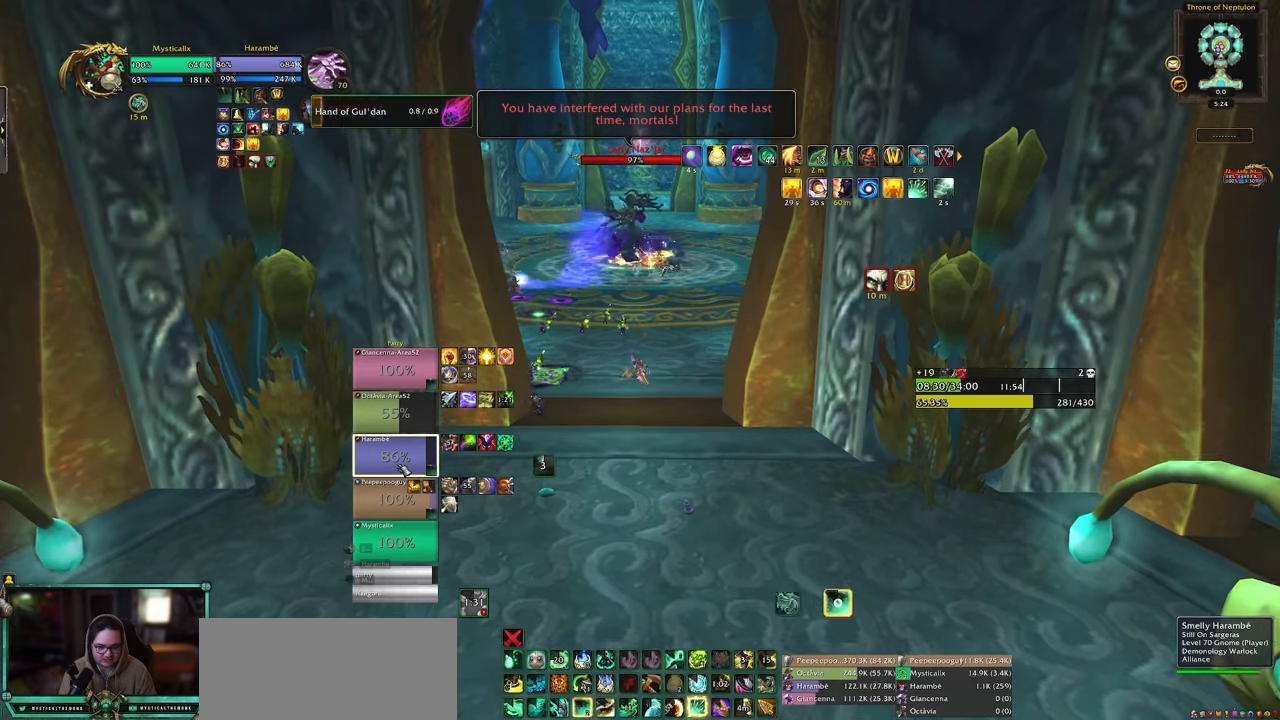
{"keys": [], "mouse": ["left"], "events": [[50, "4", "up"], [150, "4", "down"], [283, "4", "up"], [433, "mouse_left", "down"], [467, "w", "up"]]}
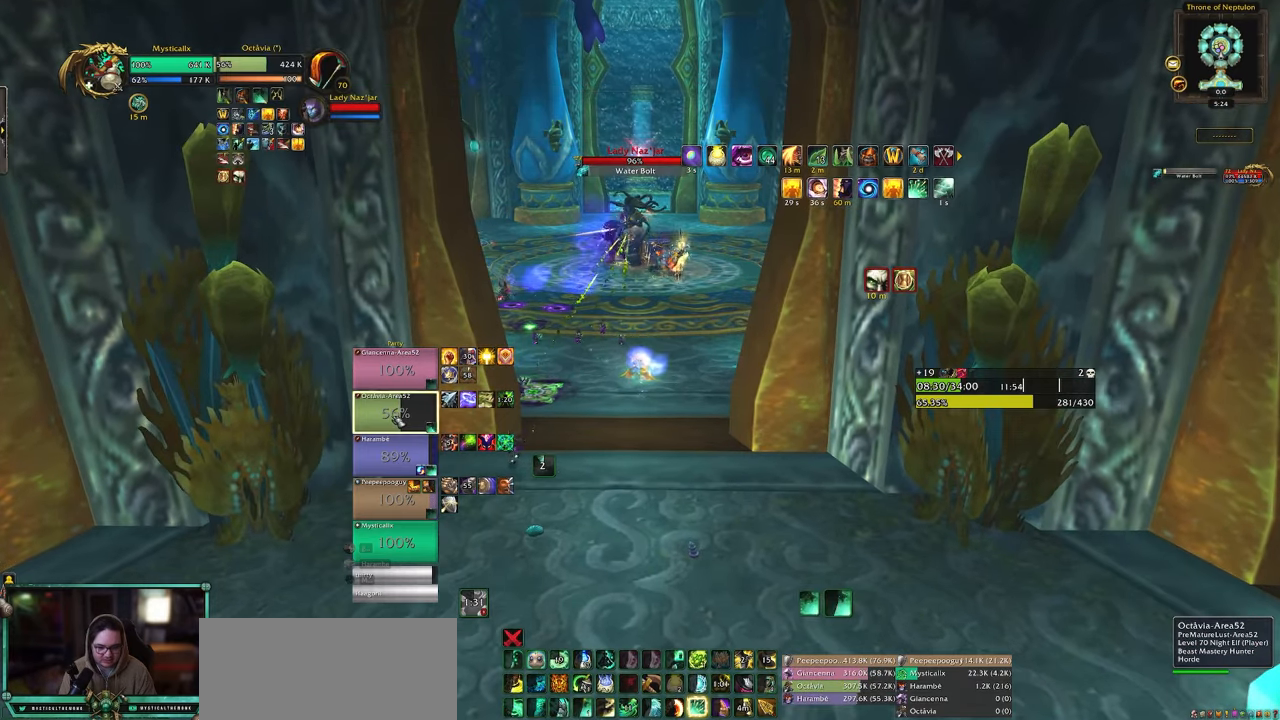
{"keys": ["9", "w"], "mouse": [], "events": [[67, "mouse_left", "up"], [200, "w", "down"], [433, "9", "down"]]}
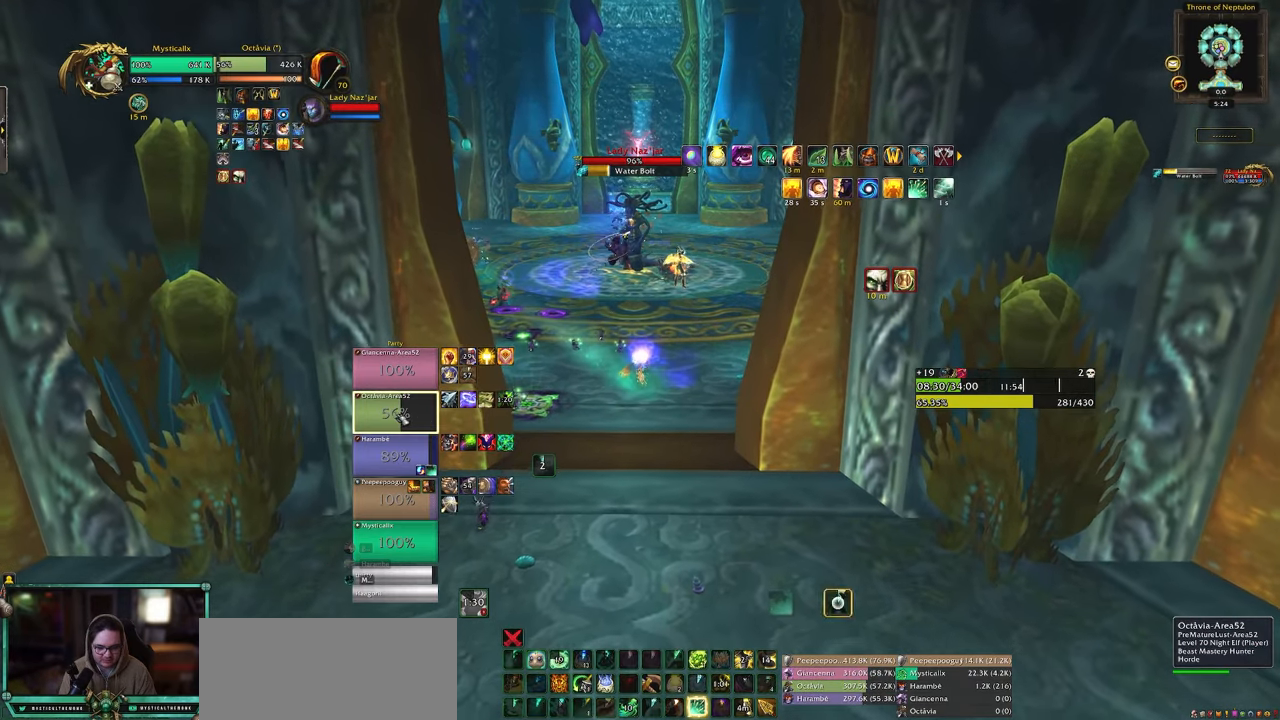
{"keys": ["w"], "mouse": [], "events": [[33, "9", "up"], [83, "9", "down"], [133, "w", "up"], [167, "9", "up"], [267, "9", "down"], [367, "9", "up"], [500, "w", "down"]]}
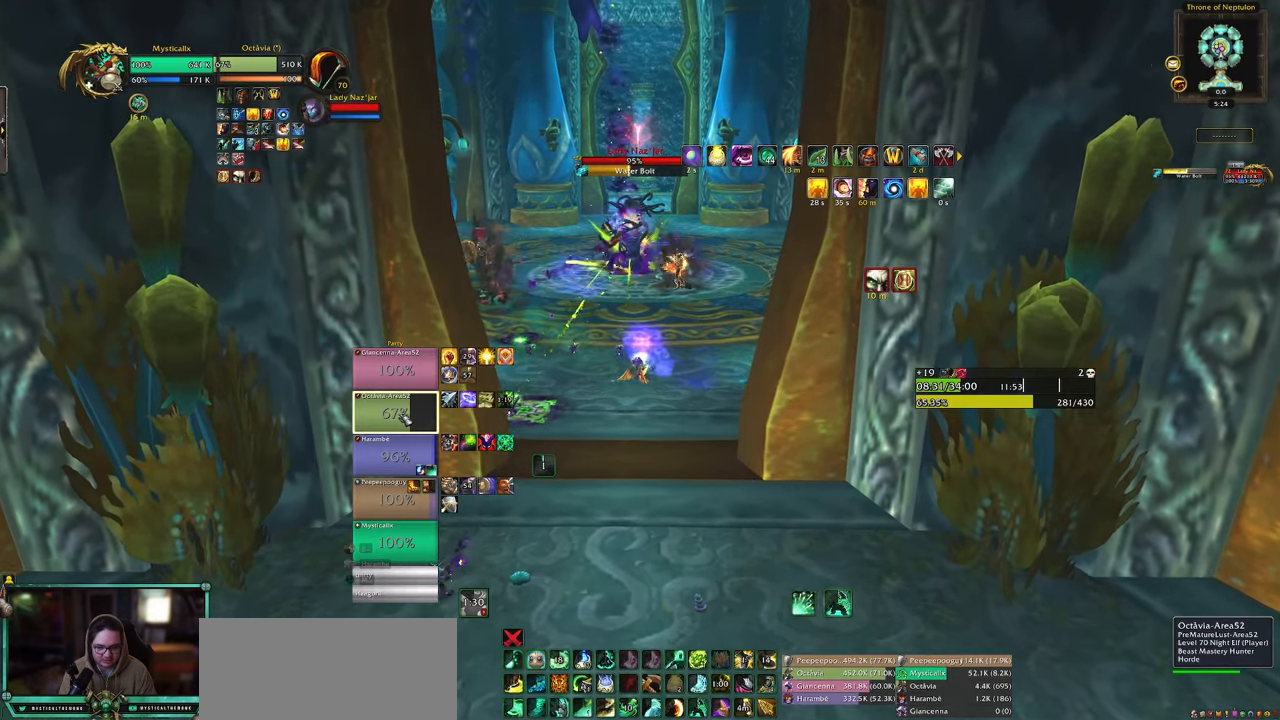
{"keys": [], "mouse": [], "events": [[467, "w", "up"]]}
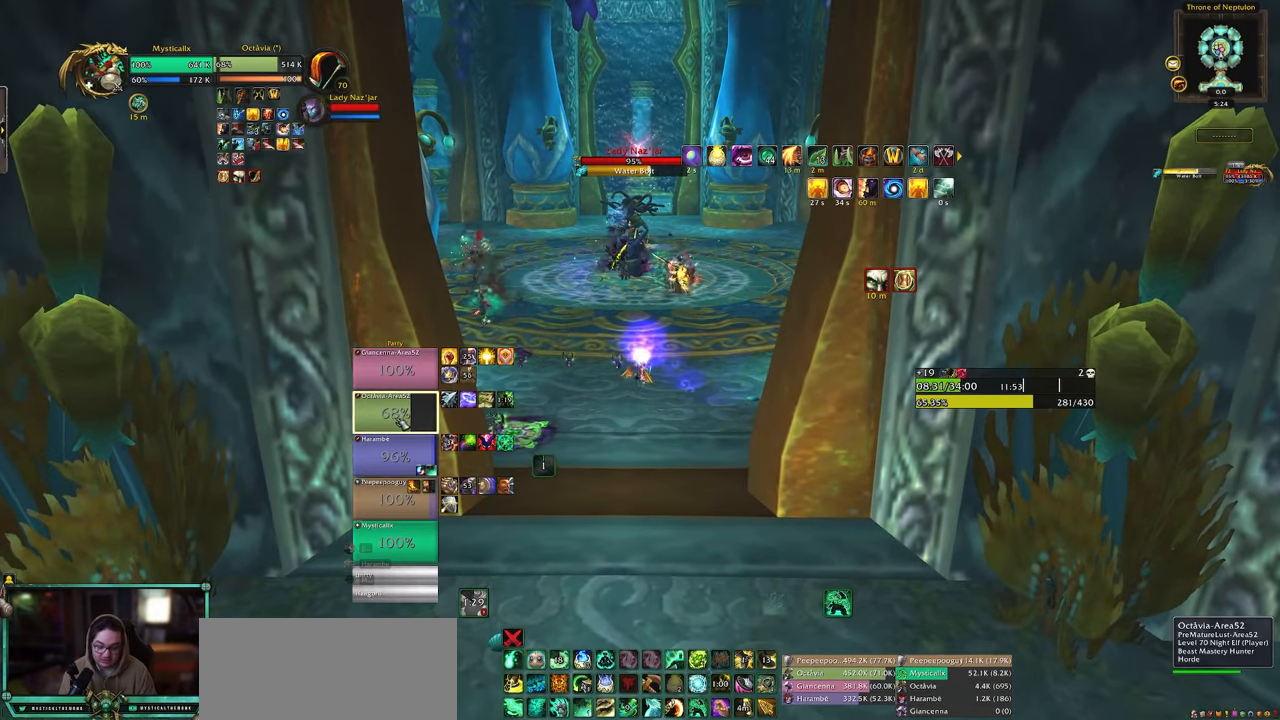
{"keys": [], "mouse": [], "events": [[117, "1", "down"], [217, "1", "up"], [300, "1", "down"], [400, "1", "up"]]}
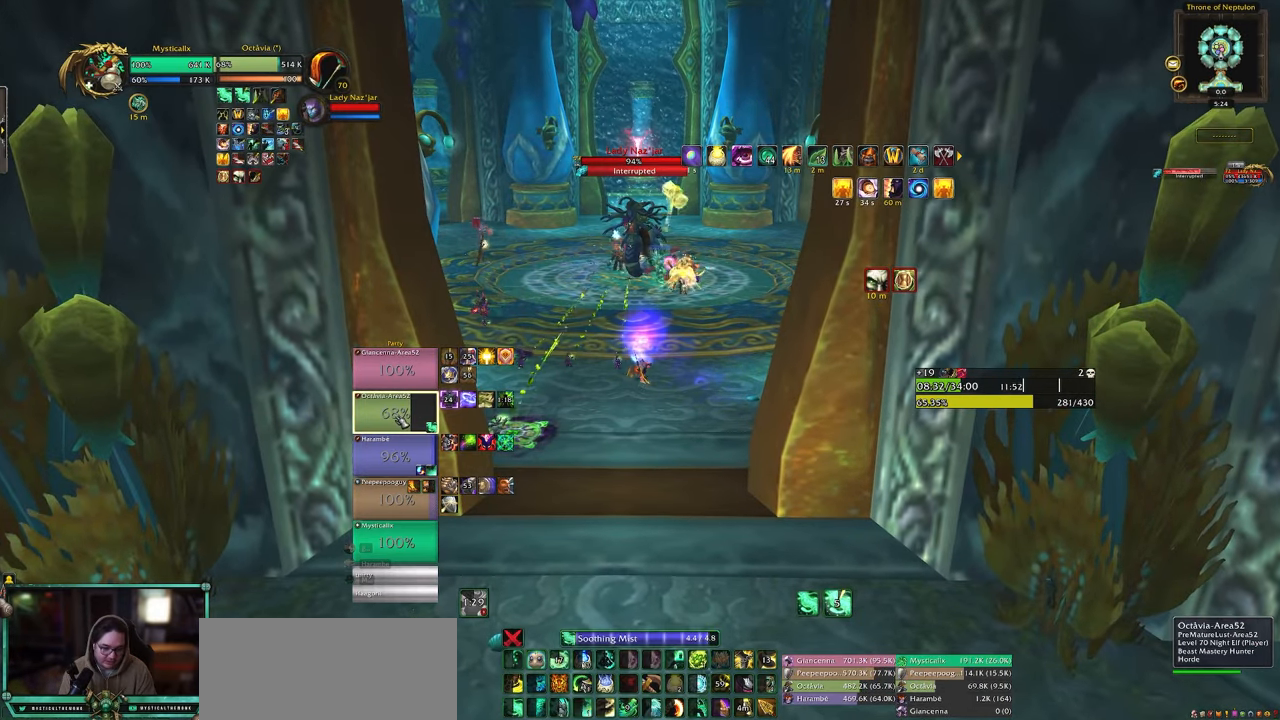
{"keys": ["5"], "mouse": [], "events": [[267, "5", "down"], [367, "5", "up"], [467, "5", "down"]]}
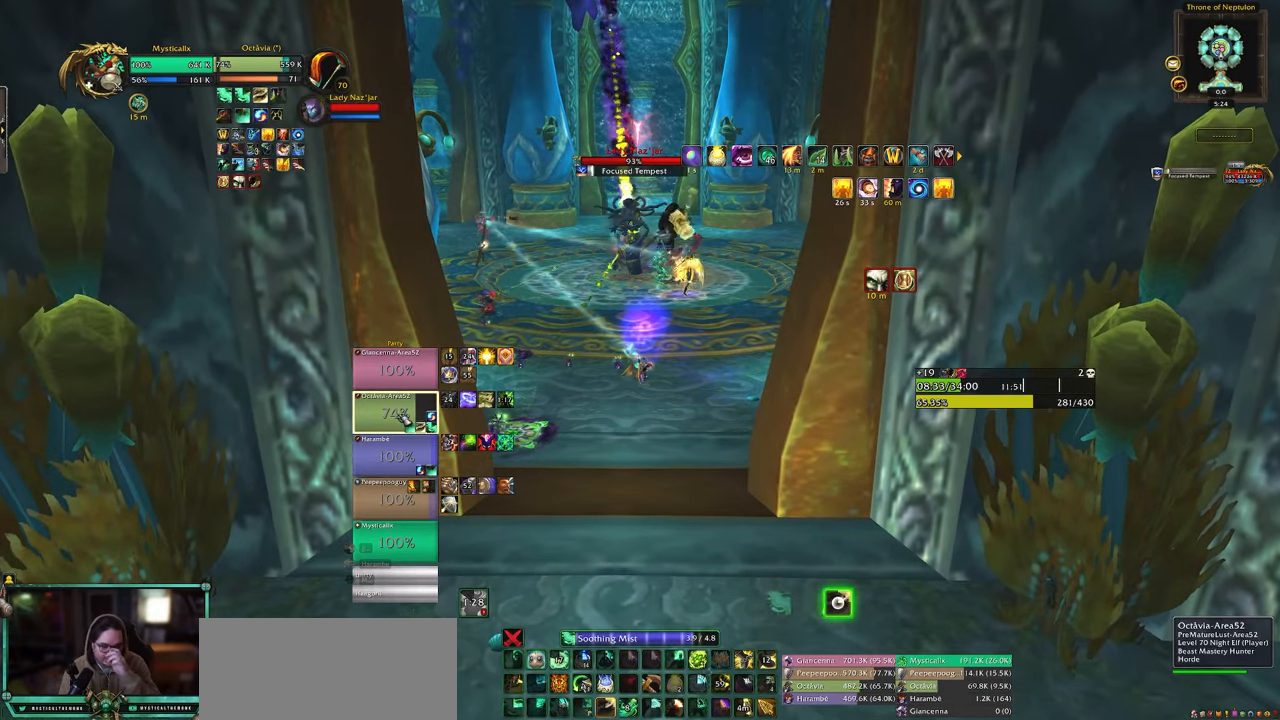
{"keys": [], "mouse": [], "events": [[50, "5", "up"]]}
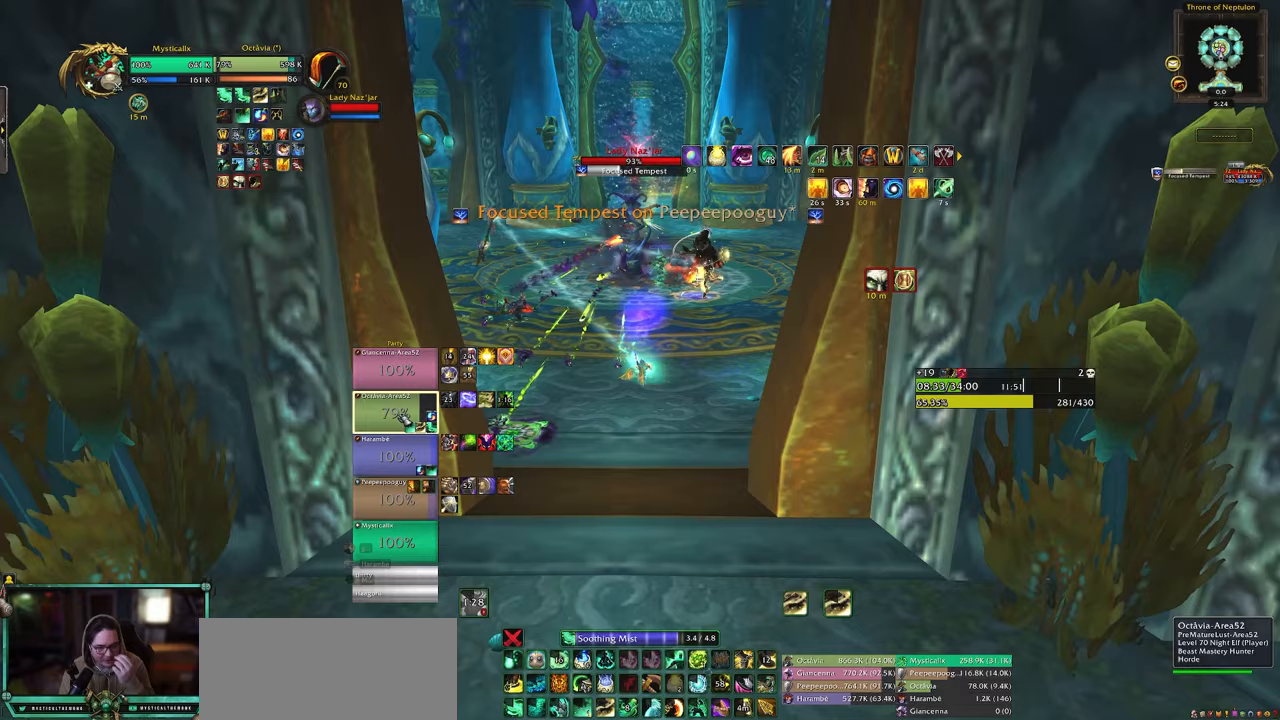
{"keys": ["9"], "mouse": [], "events": [[167, "9", "down"], [250, "9", "up"], [300, "9", "down"], [400, "9", "up"], [483, "9", "down"]]}
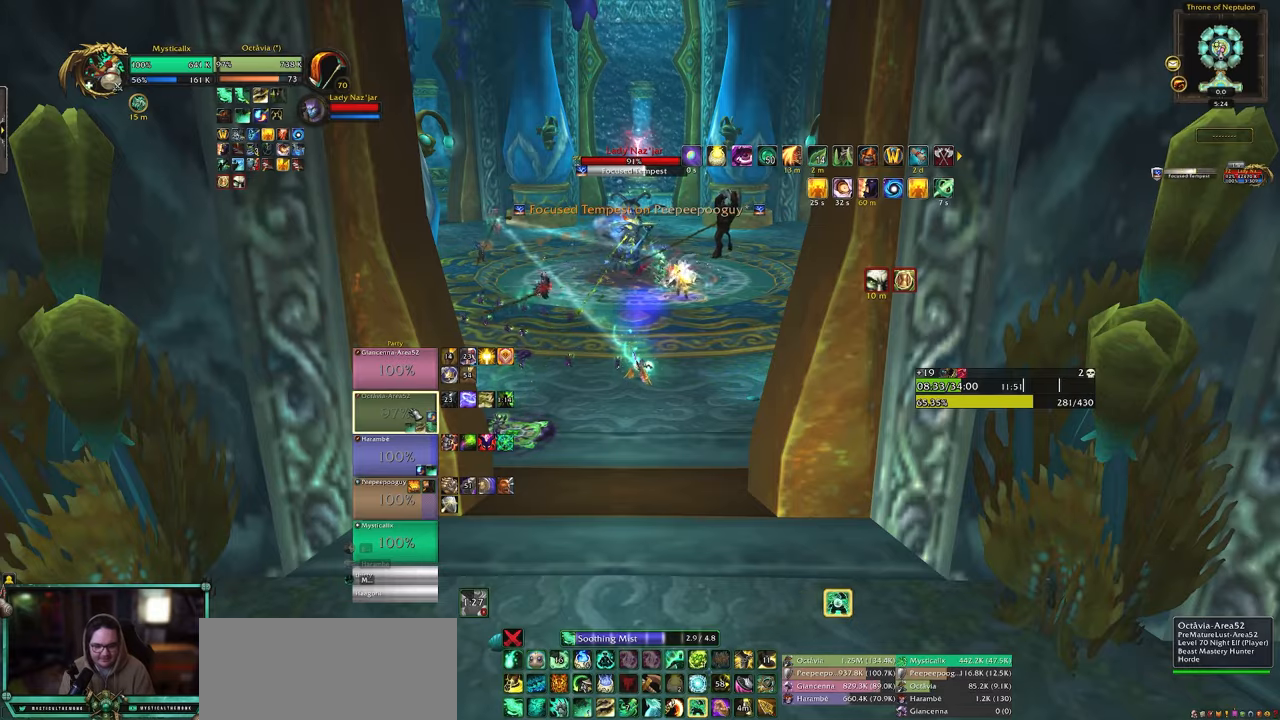
{"keys": ["w"], "mouse": [], "events": [[83, "9", "up"], [367, "w", "down"]]}
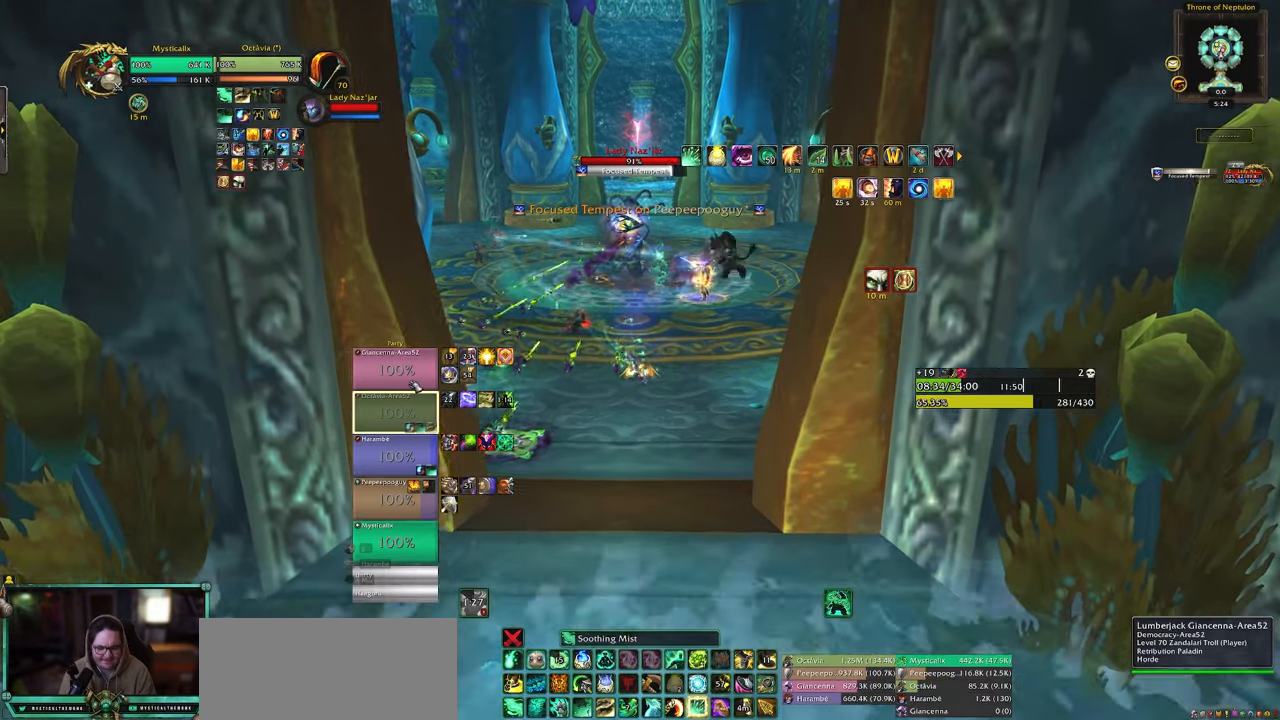
{"keys": ["w"], "mouse": [], "events": [[100, "mouse_left", "down"], [183, "mouse_left", "up"], [383, "mouse_left", "down"], [467, "mouse_left", "up"]]}
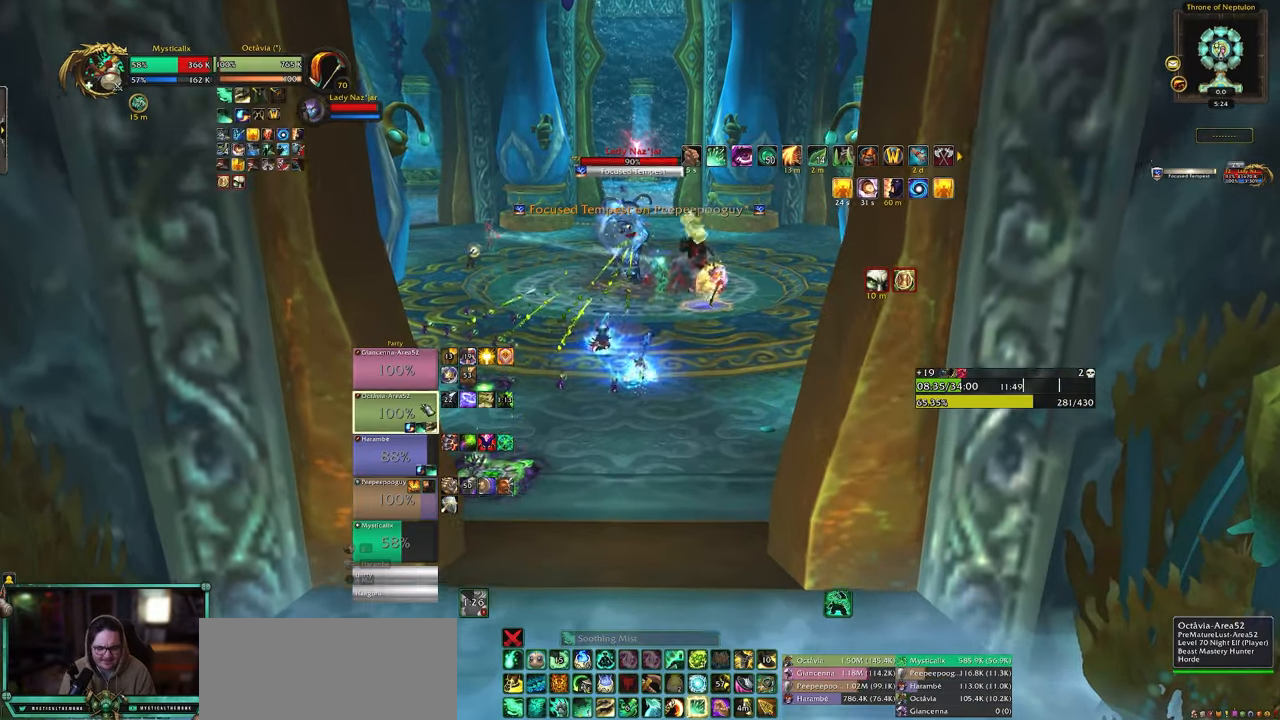
{"keys": [], "mouse": [], "events": [[67, "e", "down"], [167, "e", "up"], [250, "e", "down"], [350, "e", "up"], [350, "w", "up"], [400, "e", "down"], [483, "e", "up"]]}
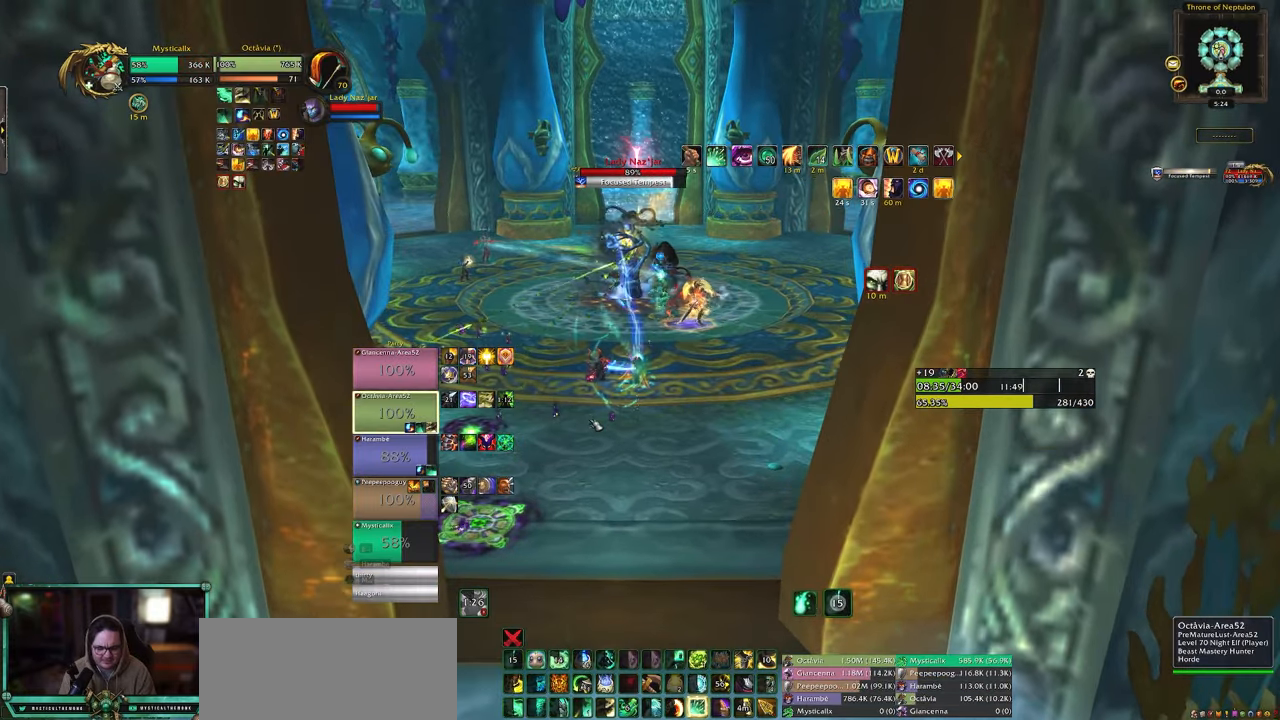
{"keys": ["d", "w"], "mouse": ["right"], "events": [[133, "d", "down"], [133, "mouse_right", "down"], [183, "mouse_middle", "down"], [217, "w", "down"], [317, "mouse_middle", "up"]]}
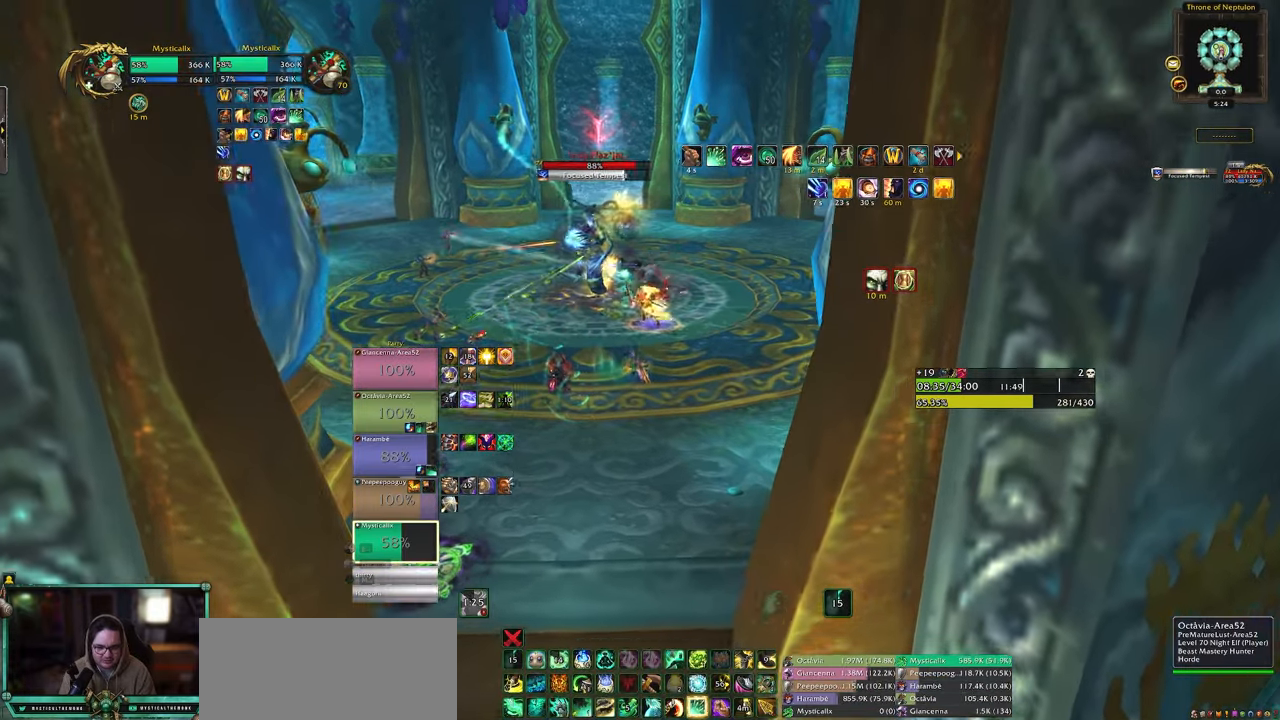
{"keys": [], "mouse": ["right"], "events": [[50, "9", "down"], [150, "9", "up"], [183, "9", "down"], [233, "w", "up"], [283, "9", "up"], [283, "d", "up"], [383, "9", "down"], [467, "9", "up"]]}
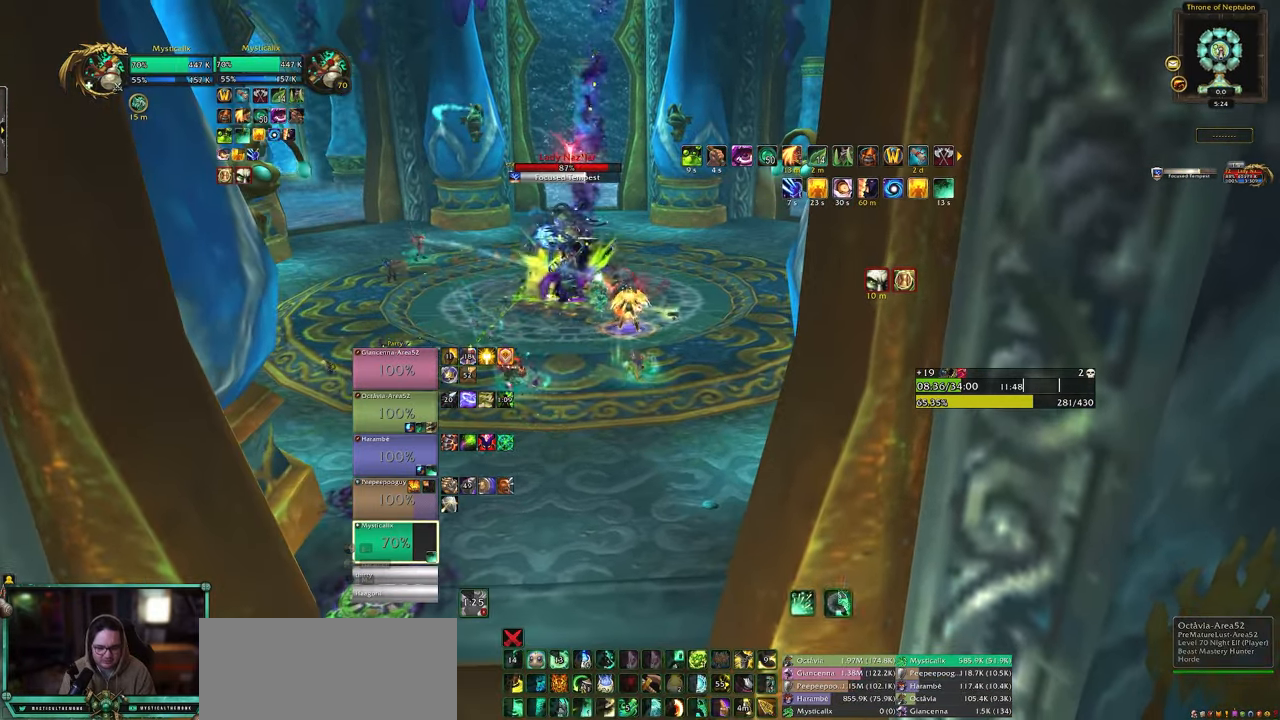
{"keys": ["a", "f", "shift"], "mouse": [], "events": [[17, "d", "down"], [200, "d", "up"], [250, "a", "down"], [300, "mouse_right", "up"], [350, "shift", "down"], [433, "f", "down"]]}